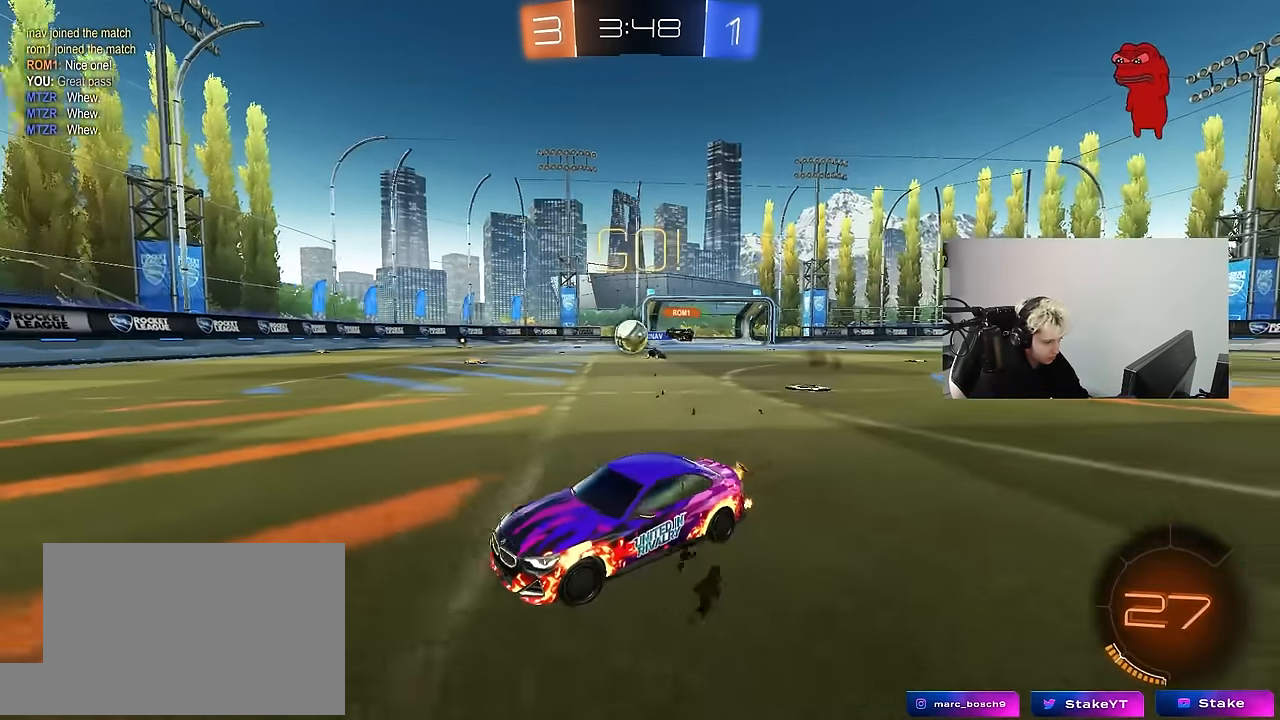
Gameplay with keyboard and mouse; each line is a JSON object with the keys and mouse buttons held at the frame after it. "events" lists presses ("down") and releases ("up") of "1", "2", "3", "4", "5", "a", "alt", "c", "caps_lock", "ctrl", "d", "e", "f", "g", "q", "r", "s", "shift", "space", "t", "tab", "v", "w", "x", "z", "mouse_left", "mouse_wheel" and "mouse_right" between this image and that frame as [ms after this image, input, new state], when the widget could be followed in between. "mouse_left", "mouse_wheel", "mouse_right" = the "left", "wheel", "right" buttons of the "mouse" list. No other keys are recorded. "wheel" means that the mouse wheel is clicked or scrolled. "mouse_move" is the direction in which the mouse moves at that frame (one of eight, or "still"), when it could be read.
{"keys": ["a", "w"], "mouse": ["left"], "mouse_move": "still", "events": [[67, "shift", "up"], [150, "d", "up"], [250, "mouse_left", "down"], [350, "d", "down"], [434, "d", "up"], [484, "a", "down"]]}
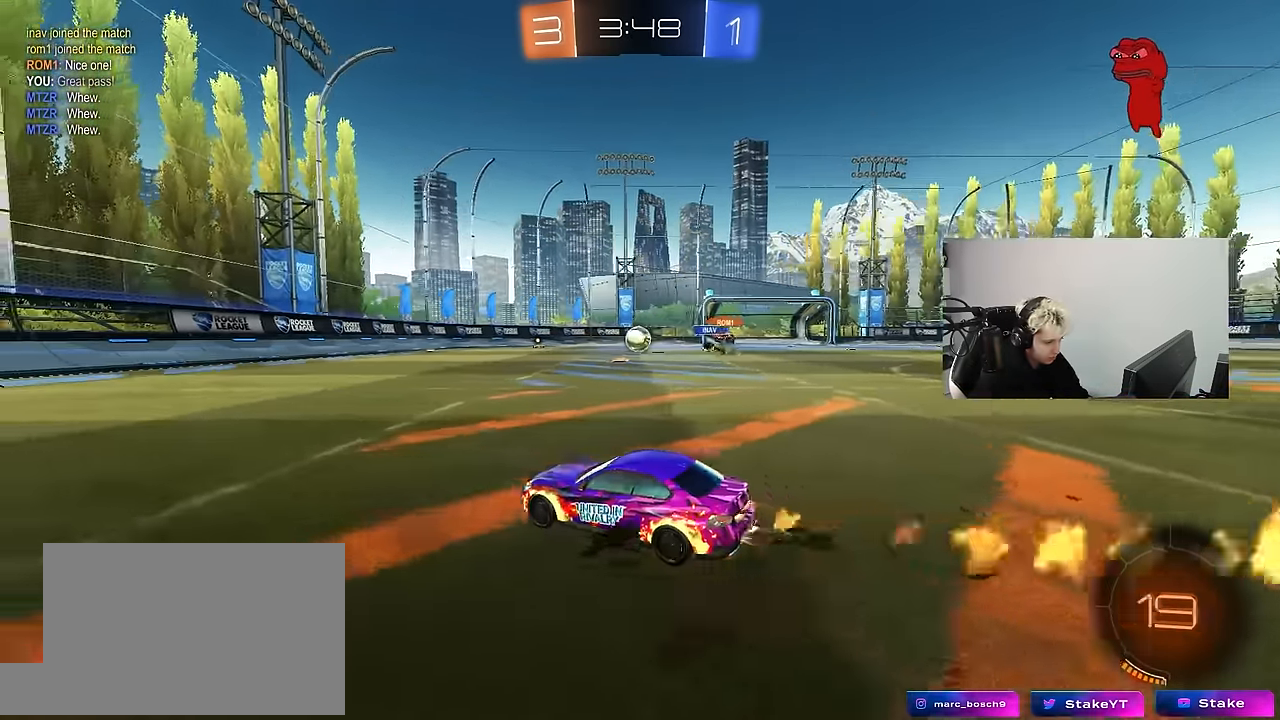
{"keys": ["w"], "mouse": ["right"], "mouse_move": "up", "events": [[134, "a", "up"], [267, "d", "down"], [367, "d", "up"], [367, "mouse_left", "up"], [500, "mouse_right", "down"]]}
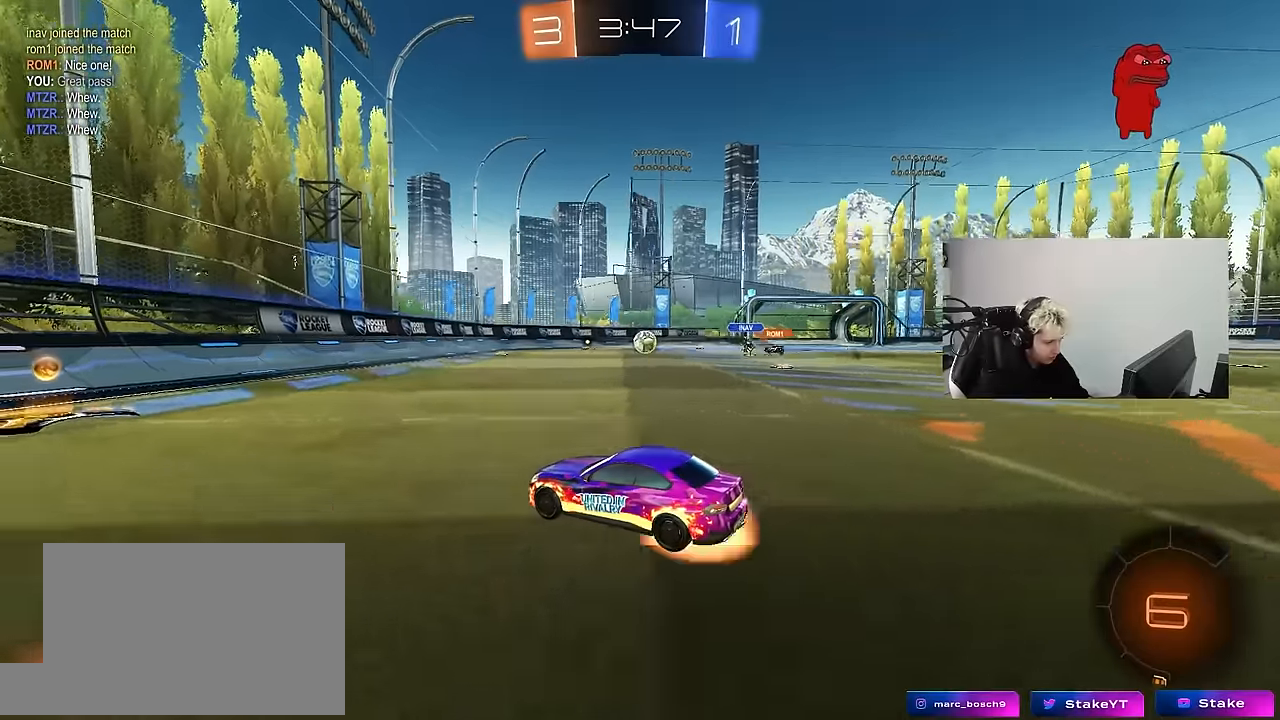
{"keys": ["a", "s"], "mouse": [], "mouse_move": "still", "events": [[50, "mouse_right", "up"], [100, "w", "up"], [134, "d", "down"], [184, "s", "down"], [184, "shift", "down"], [334, "shift", "up"], [367, "d", "up"], [417, "a", "down"], [417, "shift", "down"], [467, "shift", "up"]]}
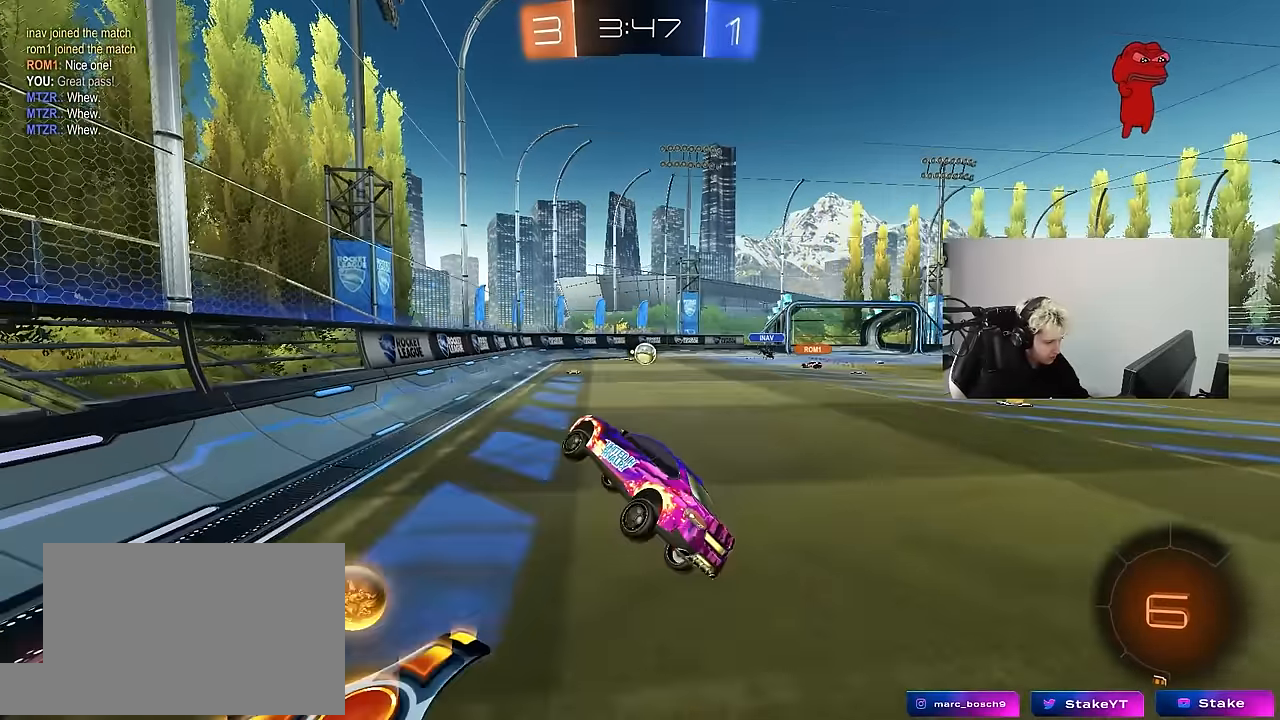
{"keys": ["w"], "mouse": ["left", "right"], "mouse_move": "still", "events": [[17, "a", "up"], [17, "d", "down"], [17, "s", "up"], [67, "a", "down"], [67, "d", "up"], [150, "a", "up"], [250, "w", "down"], [384, "mouse_right", "down"], [434, "mouse_left", "down"]]}
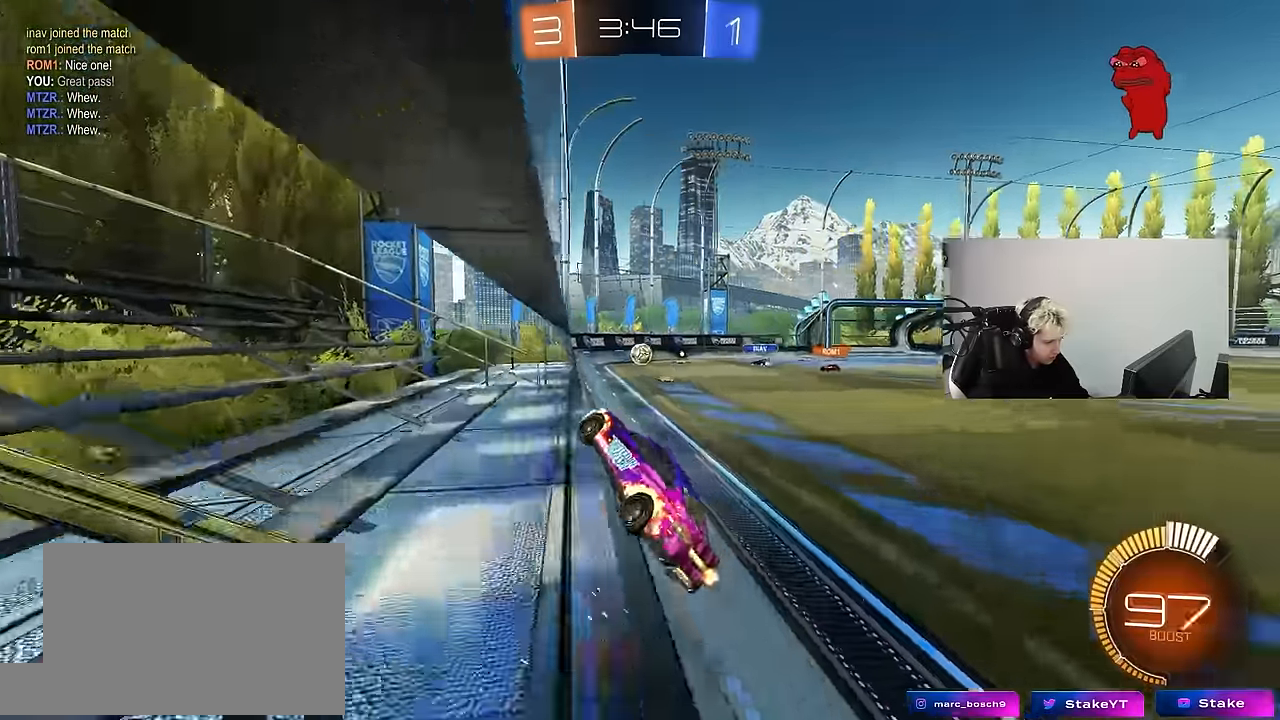
{"keys": ["a", "shift", "w"], "mouse": [], "mouse_move": "still", "events": [[34, "mouse_left", "up"], [34, "mouse_right", "up"], [367, "a", "down"], [367, "shift", "down"]]}
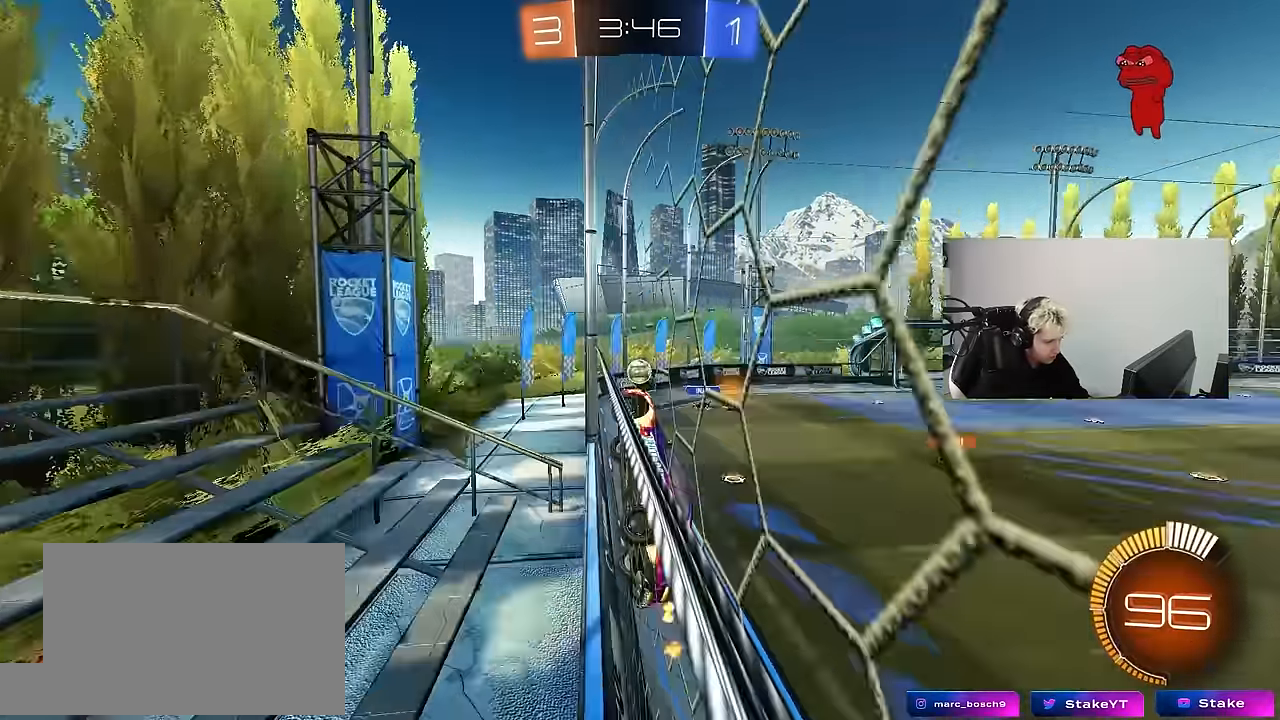
{"keys": ["a", "w"], "mouse": [], "mouse_move": "still", "events": [[50, "shift", "up"]]}
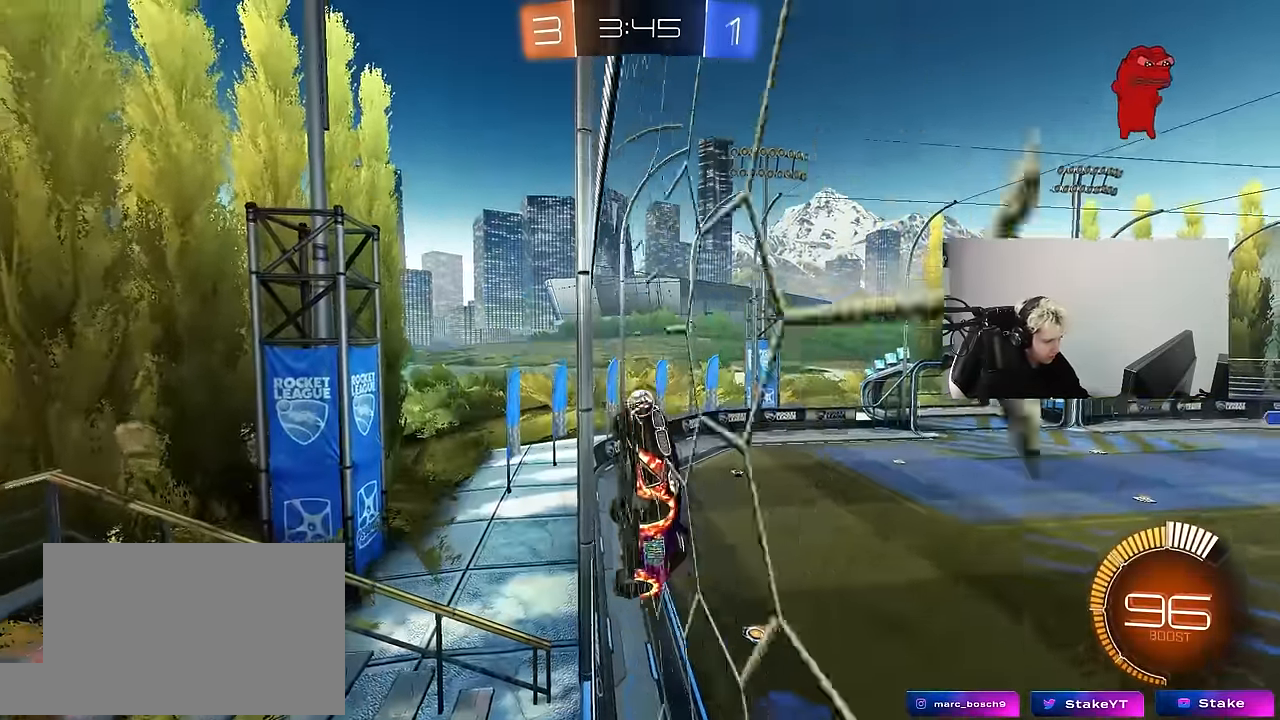
{"keys": ["w", "x"], "mouse": [], "mouse_move": "still", "events": [[384, "a", "up"], [434, "x", "down"]]}
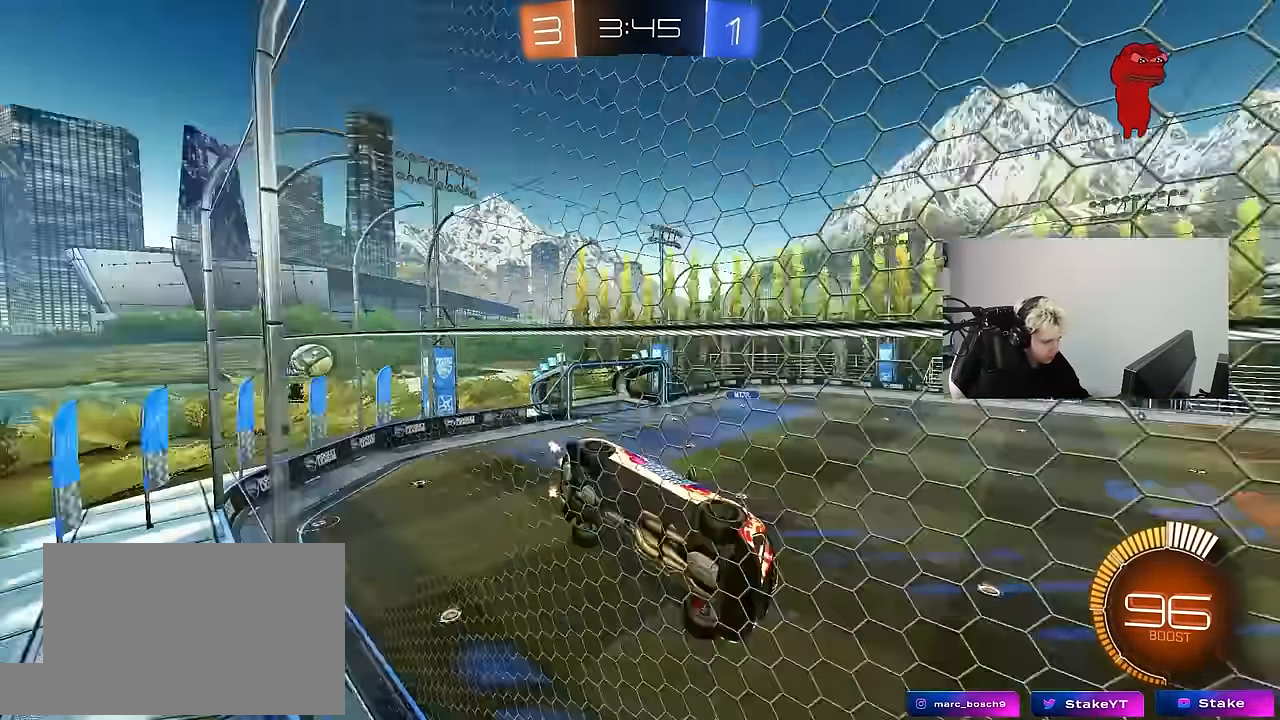
{"keys": ["w", "x"], "mouse": [], "mouse_move": "still", "events": [[166, "a", "down"], [366, "a", "up"]]}
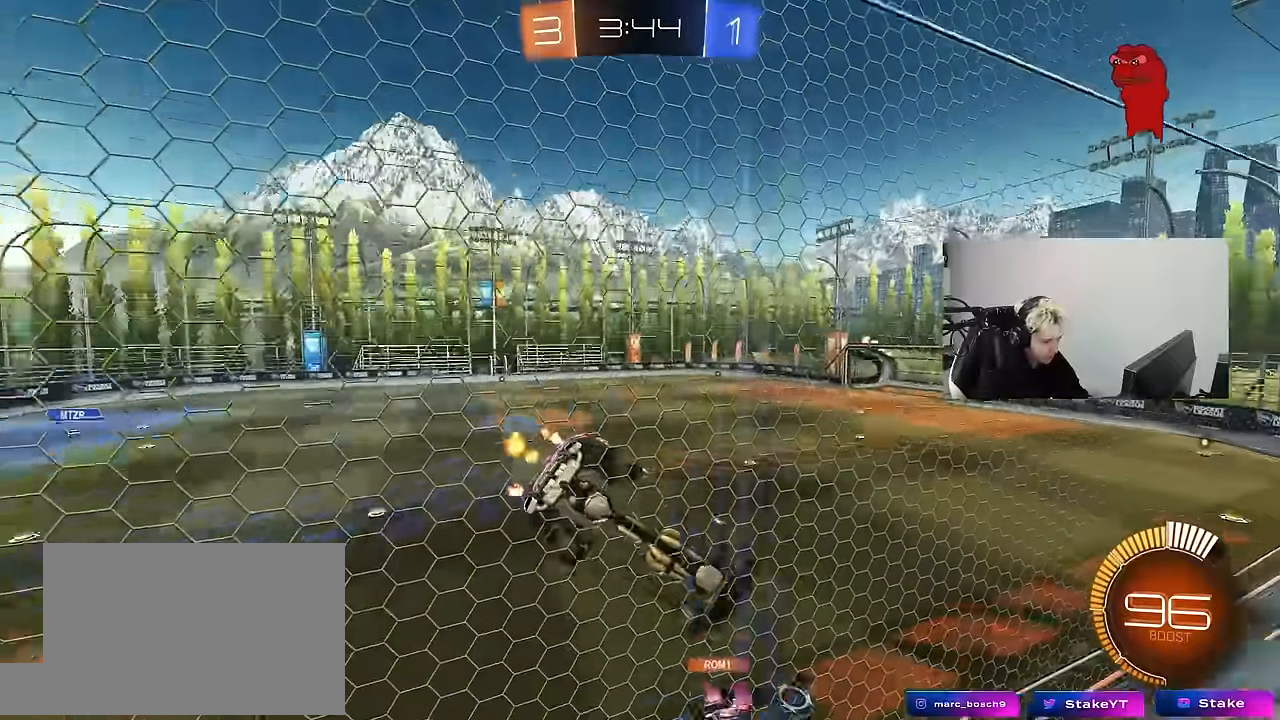
{"keys": ["w"], "mouse": [], "mouse_move": "still", "events": [[100, "x", "up"]]}
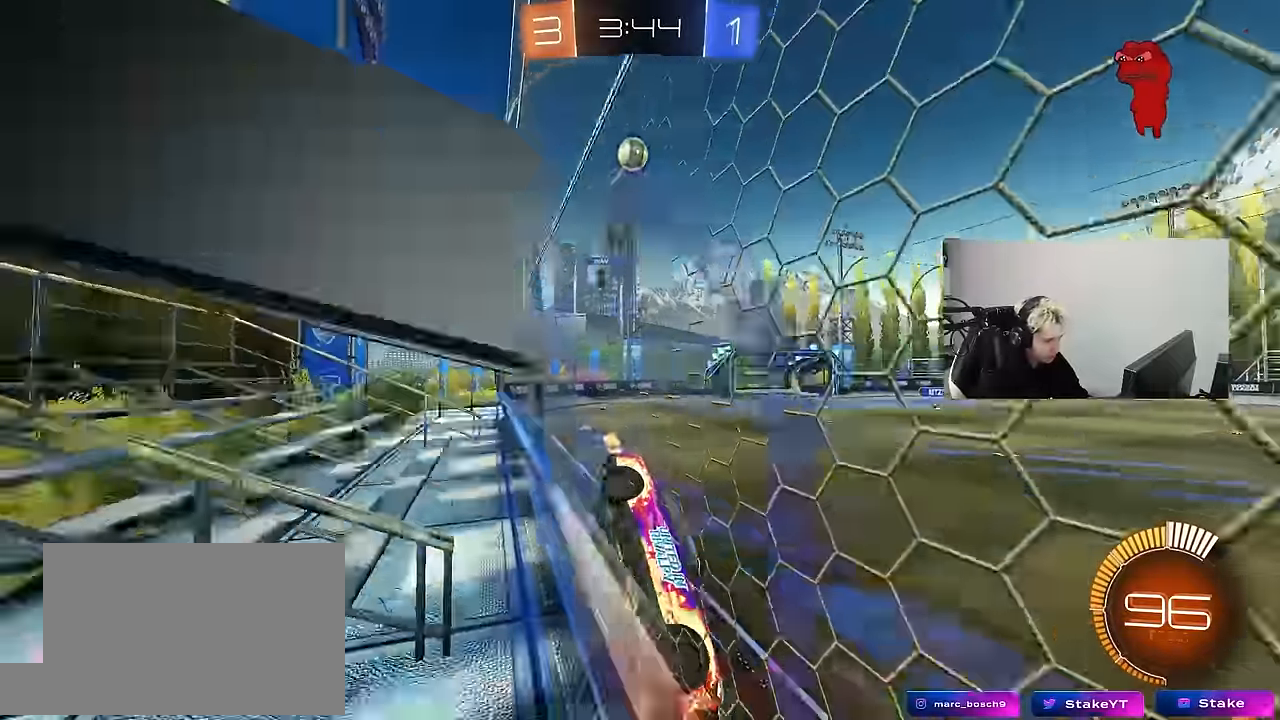
{"keys": ["w"], "mouse": [], "mouse_move": "still", "events": [[300, "a", "down"], [400, "a", "up"]]}
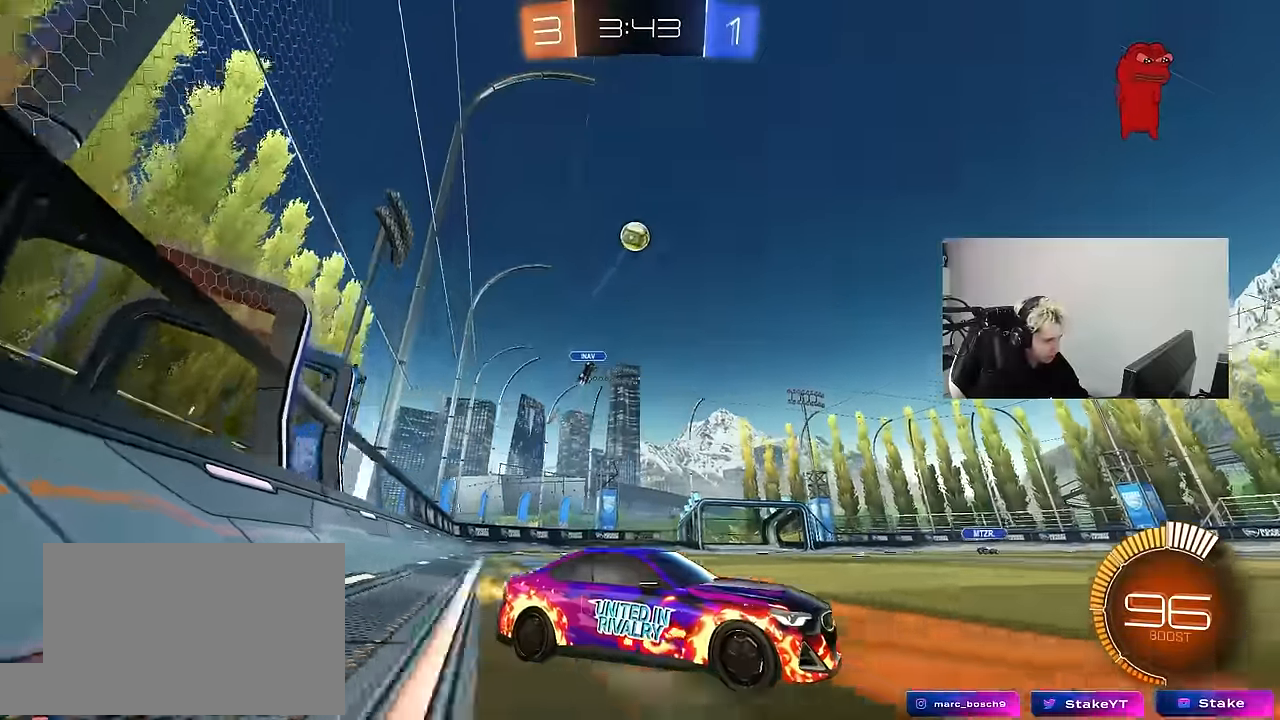
{"keys": ["d"], "mouse": [], "mouse_move": "still", "events": [[83, "mouse_left", "down"], [266, "d", "down"], [316, "d", "up"], [400, "a", "down"], [450, "a", "up"], [450, "mouse_left", "up"], [500, "d", "down"], [500, "w", "up"]]}
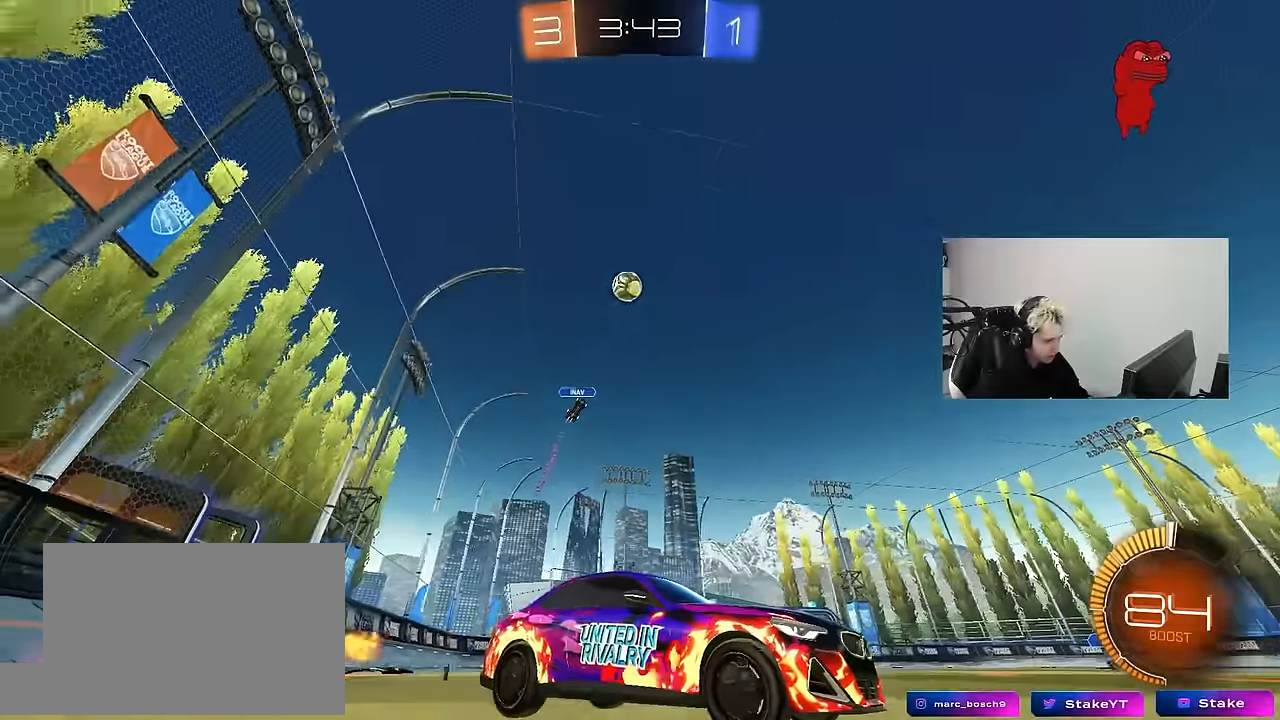
{"keys": ["d", "s"], "mouse": ["right"], "mouse_move": "down-left", "events": [[100, "d", "up"], [283, "s", "down"], [383, "mouse_right", "down"], [383, "s", "up"], [433, "d", "down"], [433, "s", "down"]]}
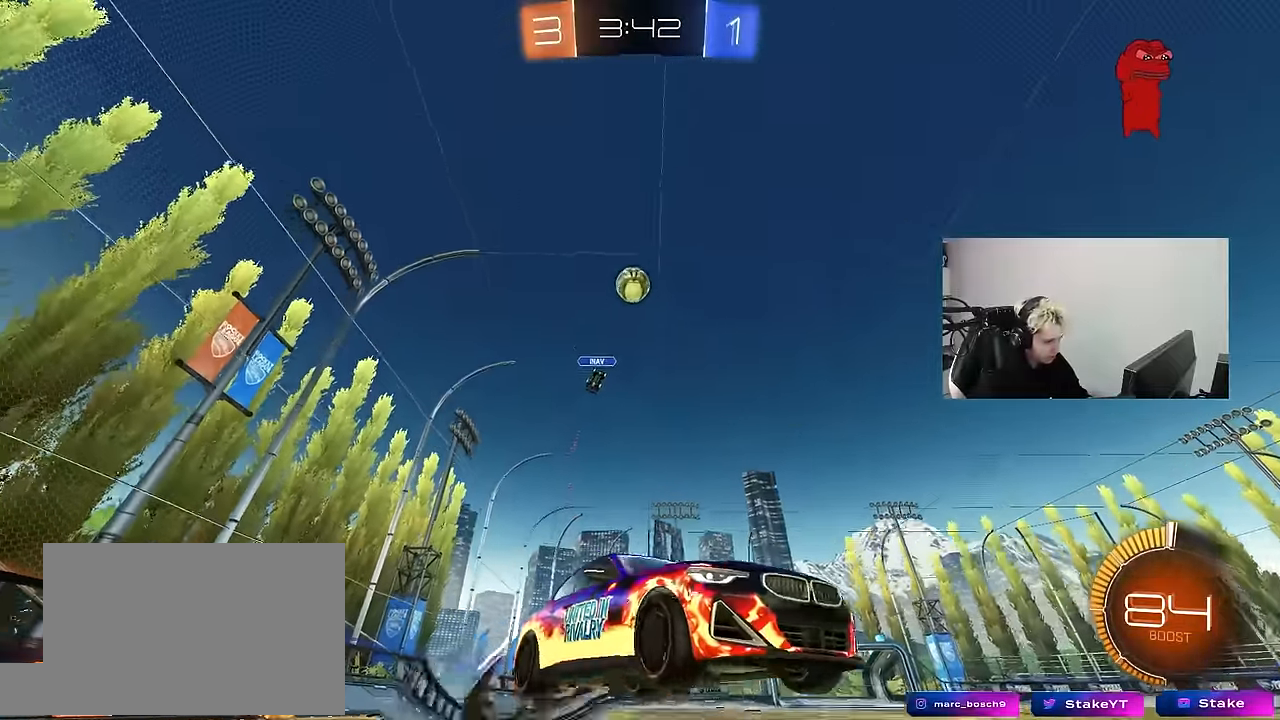
{"keys": ["a", "shift"], "mouse": [], "mouse_move": "still", "events": [[150, "d", "up"], [150, "mouse_right", "up"], [150, "s", "up"], [200, "mouse_right", "down"], [250, "a", "down"], [250, "s", "down"], [300, "shift", "down"], [350, "mouse_right", "up"], [400, "s", "up"]]}
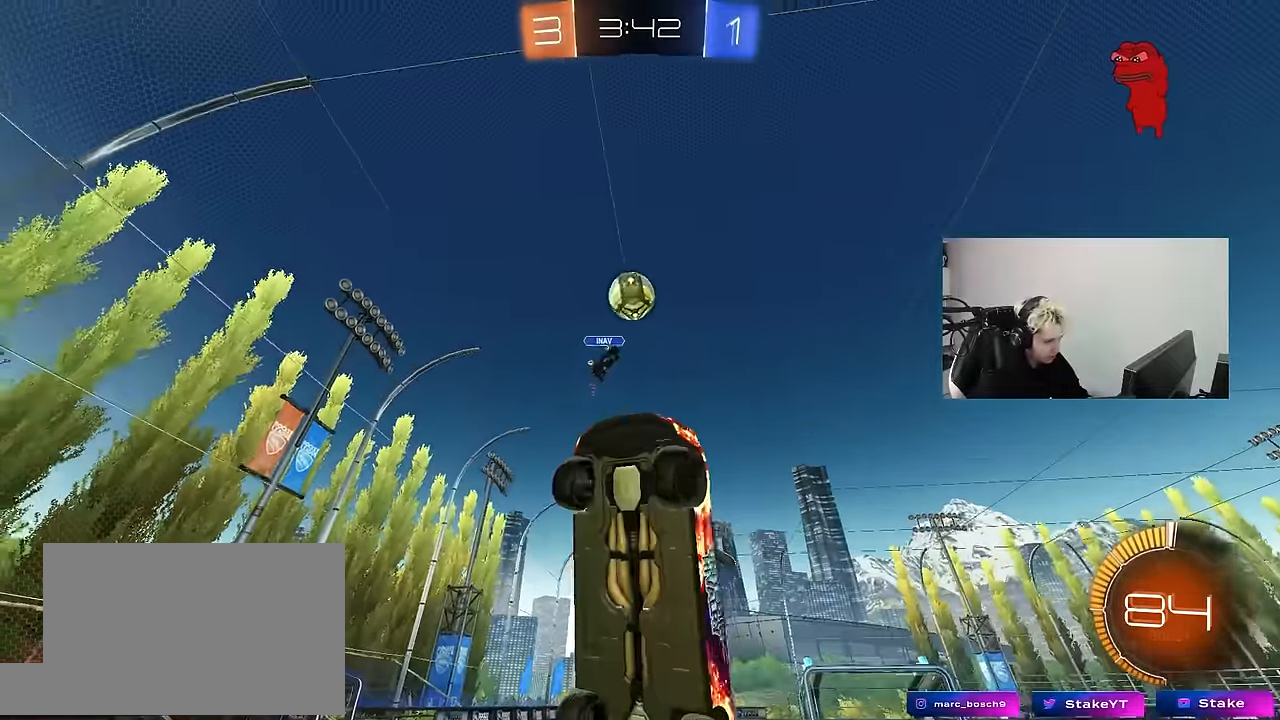
{"keys": ["d"], "mouse": ["left"], "mouse_move": "still", "events": [[33, "mouse_left", "down"], [33, "w", "down"], [133, "w", "up"], [166, "shift", "up"], [216, "a", "up"], [266, "s", "down"], [316, "a", "down"], [366, "s", "up"], [400, "mouse_left", "up"], [450, "a", "up"], [450, "d", "down"], [500, "mouse_left", "down"]]}
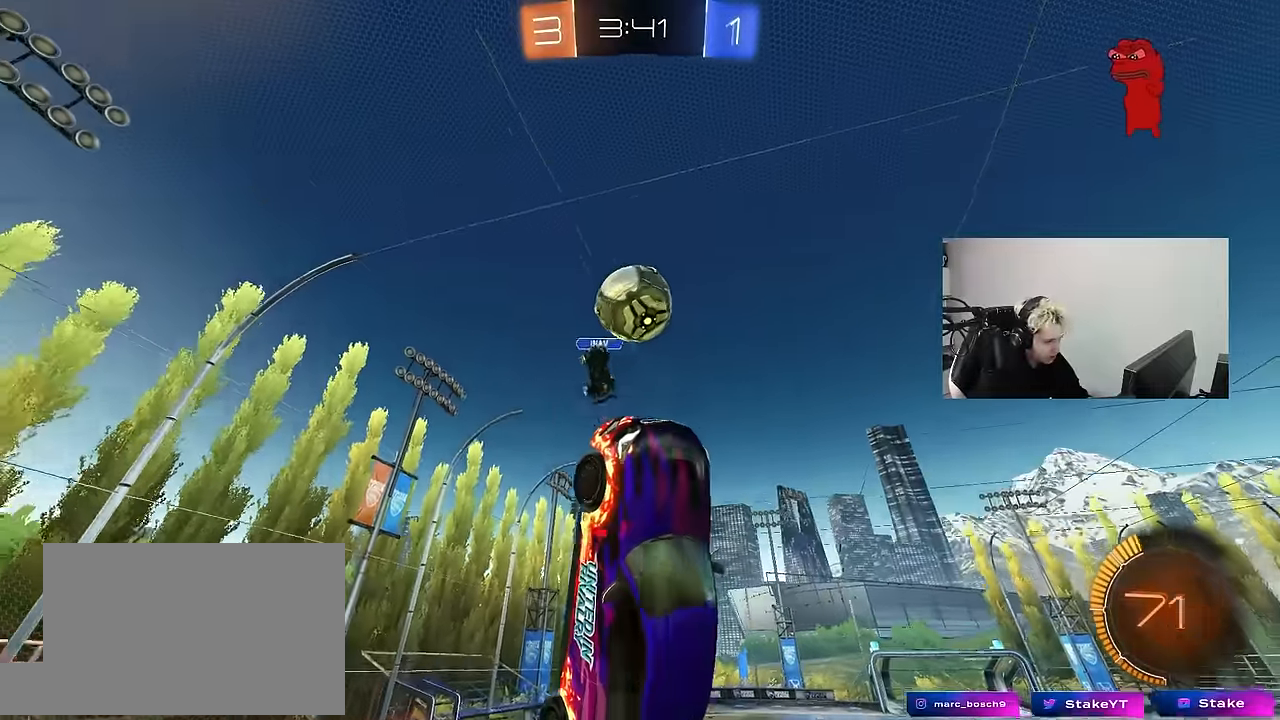
{"keys": ["d", "w"], "mouse": [], "mouse_move": "still", "events": [[100, "a", "down"], [100, "d", "up"], [100, "w", "down"], [183, "a", "up"], [183, "d", "down"], [283, "a", "down"], [283, "mouse_left", "up"], [383, "a", "up"]]}
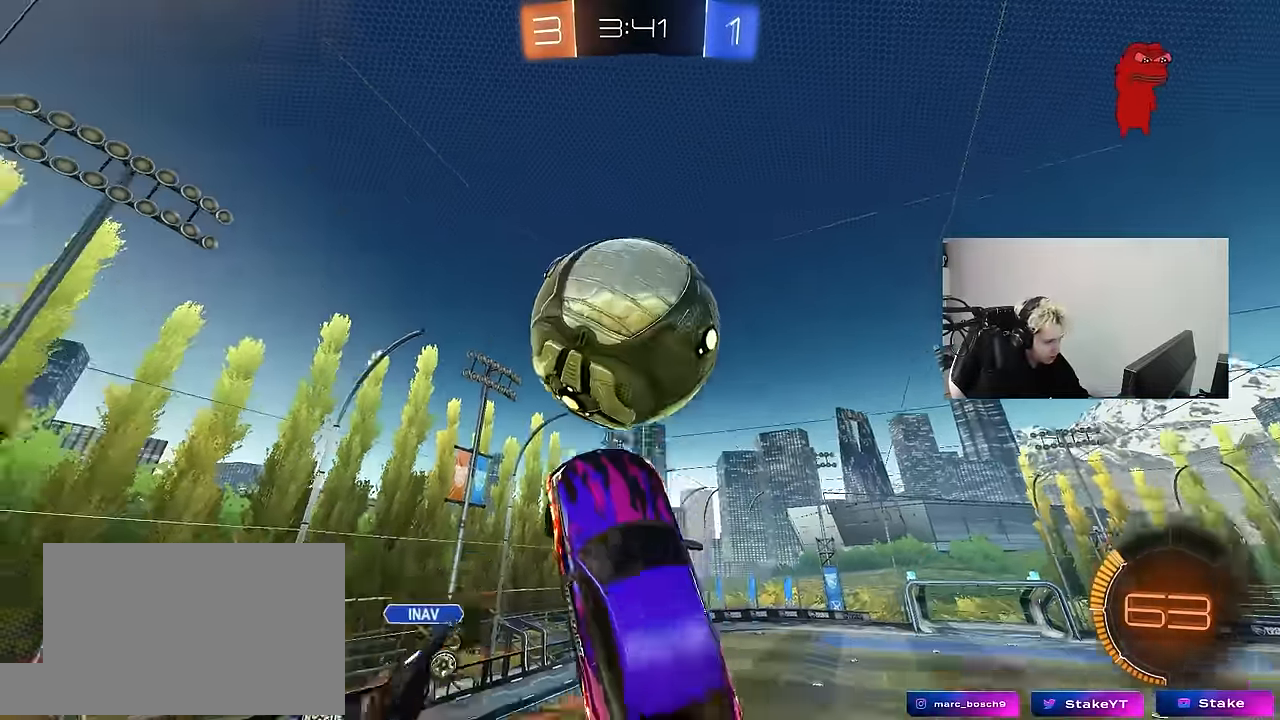
{"keys": ["d", "s"], "mouse": [], "mouse_move": "up", "events": [[16, "a", "down"], [16, "d", "up"], [66, "mouse_left", "down"], [66, "shift", "down"], [66, "w", "up"], [200, "s", "down"], [350, "mouse_left", "up"], [400, "shift", "up"], [433, "d", "down"], [483, "a", "up"]]}
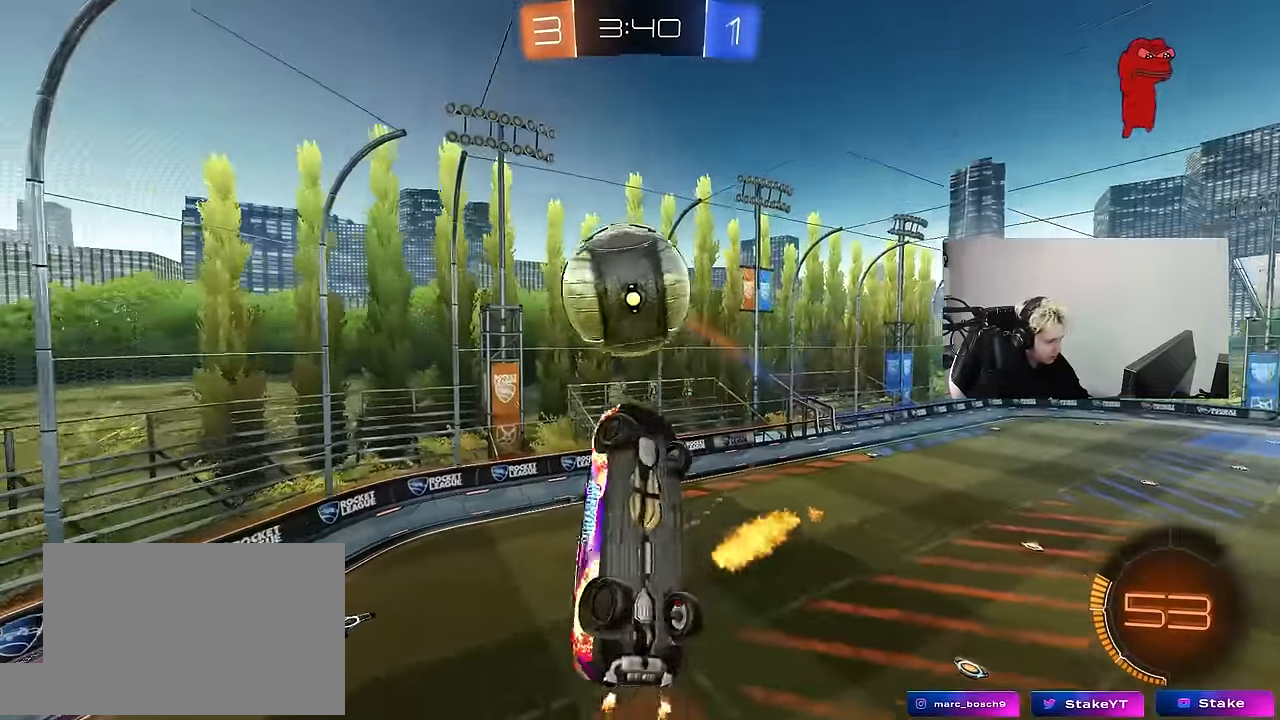
{"keys": [], "mouse": [], "mouse_move": "still", "events": [[166, "s", "up"], [266, "d", "up"], [366, "a", "down"], [366, "q", "down"], [500, "a", "up"], [500, "q", "up"]]}
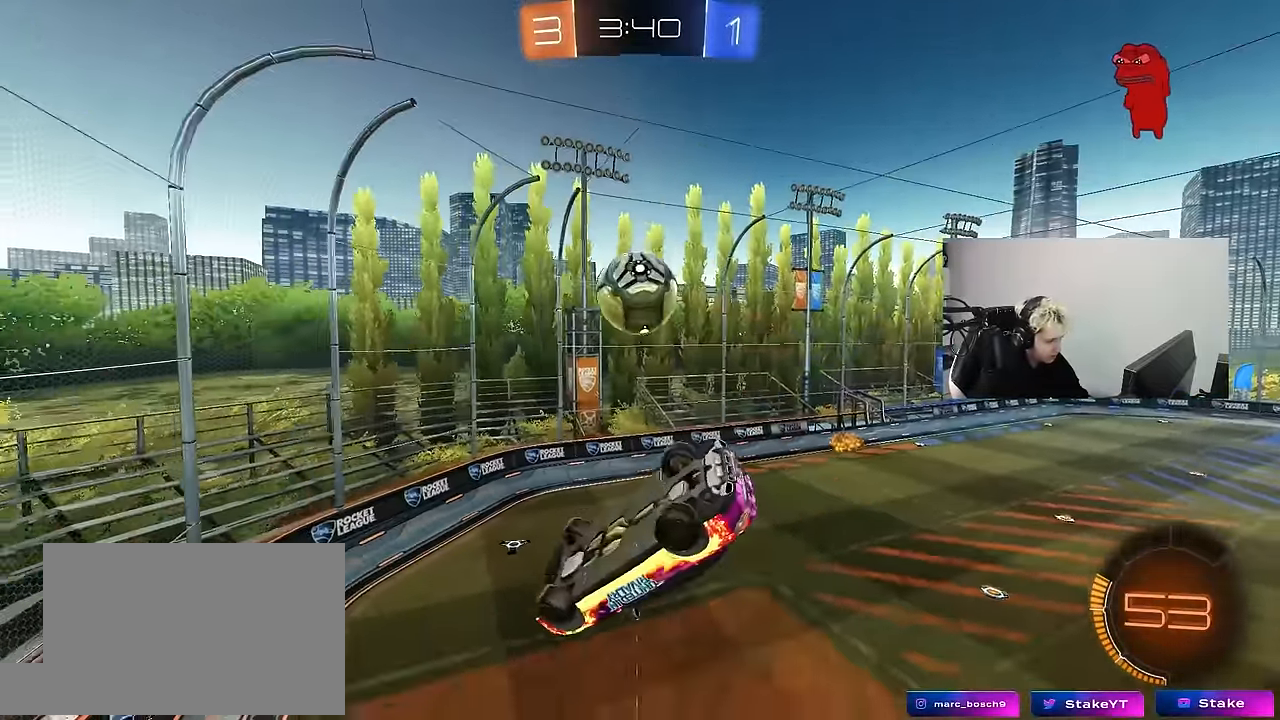
{"keys": ["shift"], "mouse": [], "mouse_move": "still", "events": [[233, "d", "down"], [233, "shift", "down"], [333, "d", "up"]]}
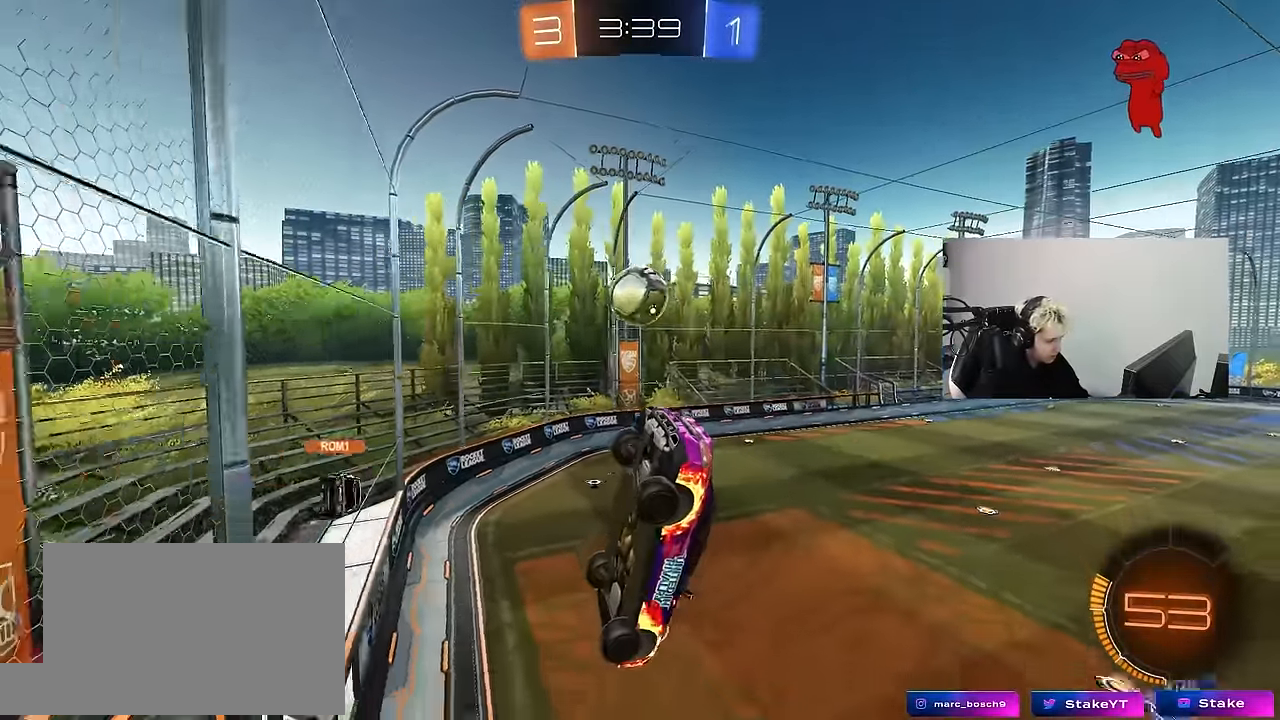
{"keys": ["a", "s", "shift"], "mouse": [], "mouse_move": "still", "events": [[150, "shift", "up"], [250, "mouse_right", "down"], [383, "a", "down"], [383, "s", "down"], [383, "shift", "down"], [433, "mouse_right", "up"]]}
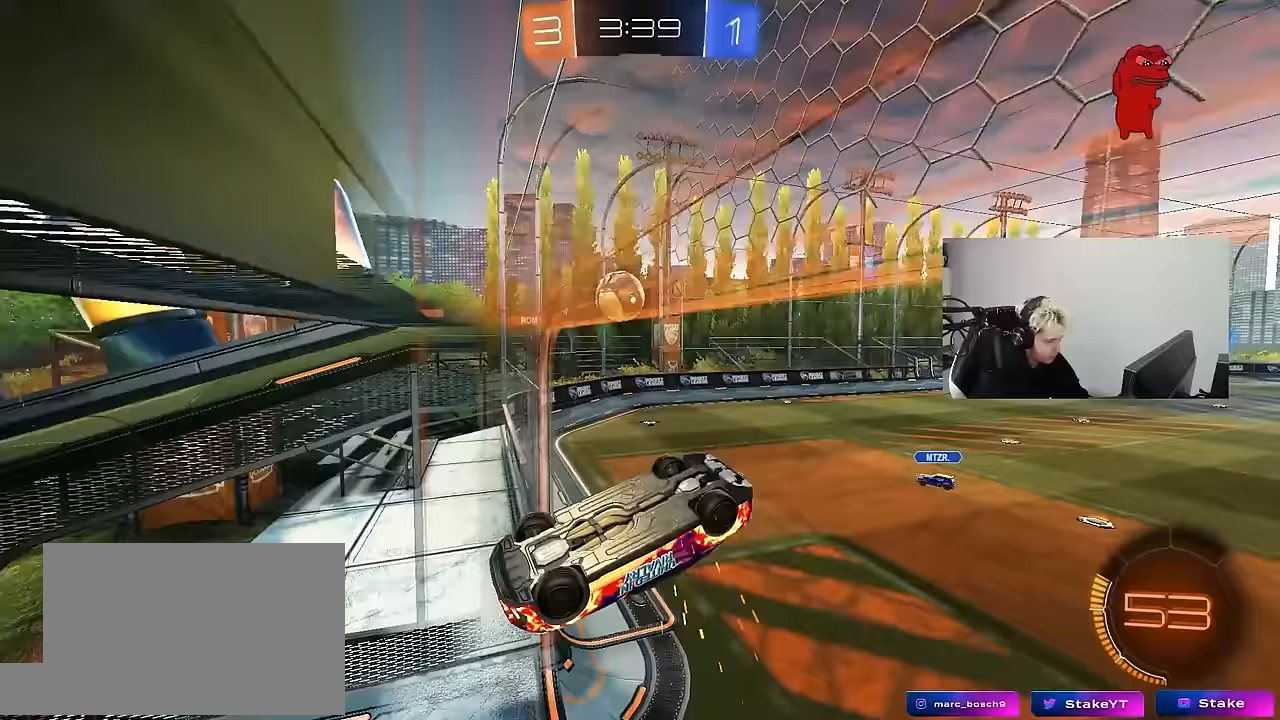
{"keys": ["d"], "mouse": [], "mouse_move": "still", "events": [[317, "a", "up"], [317, "d", "down"], [317, "shift", "up"], [500, "s", "up"]]}
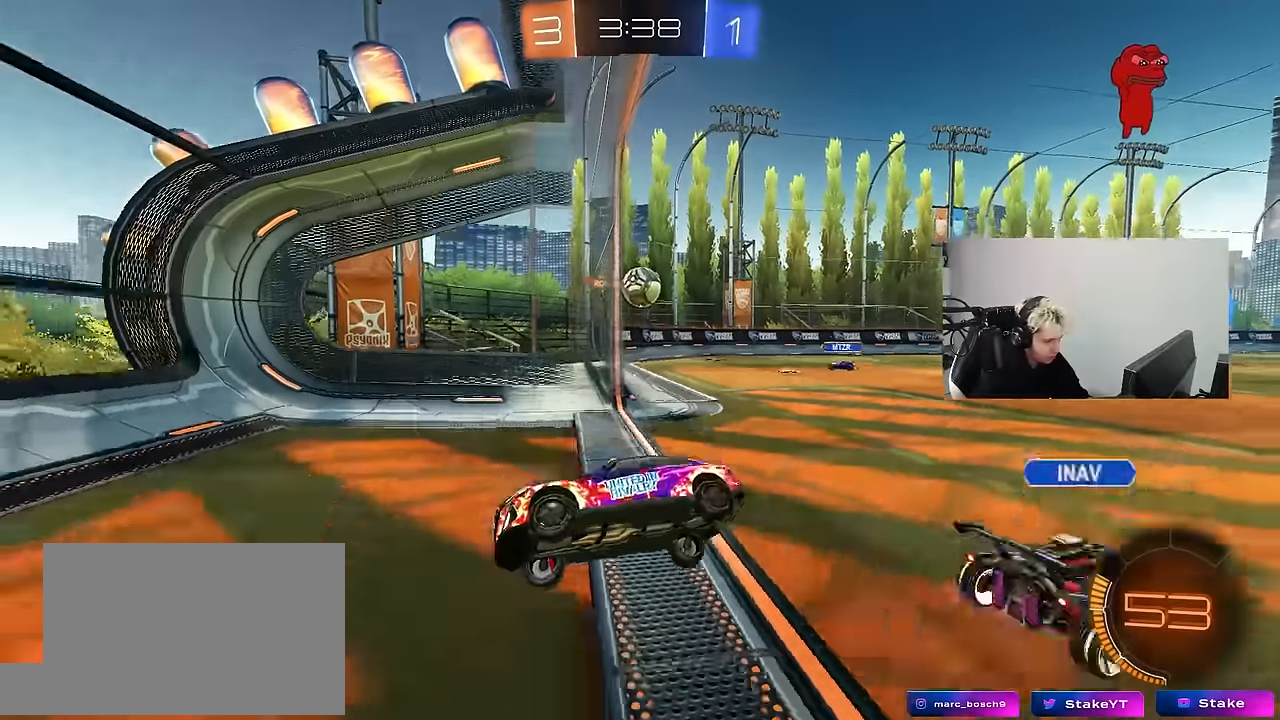
{"keys": ["d", "shift", "w"], "mouse": [], "mouse_move": "still", "events": [[133, "w", "down"], [283, "shift", "down"]]}
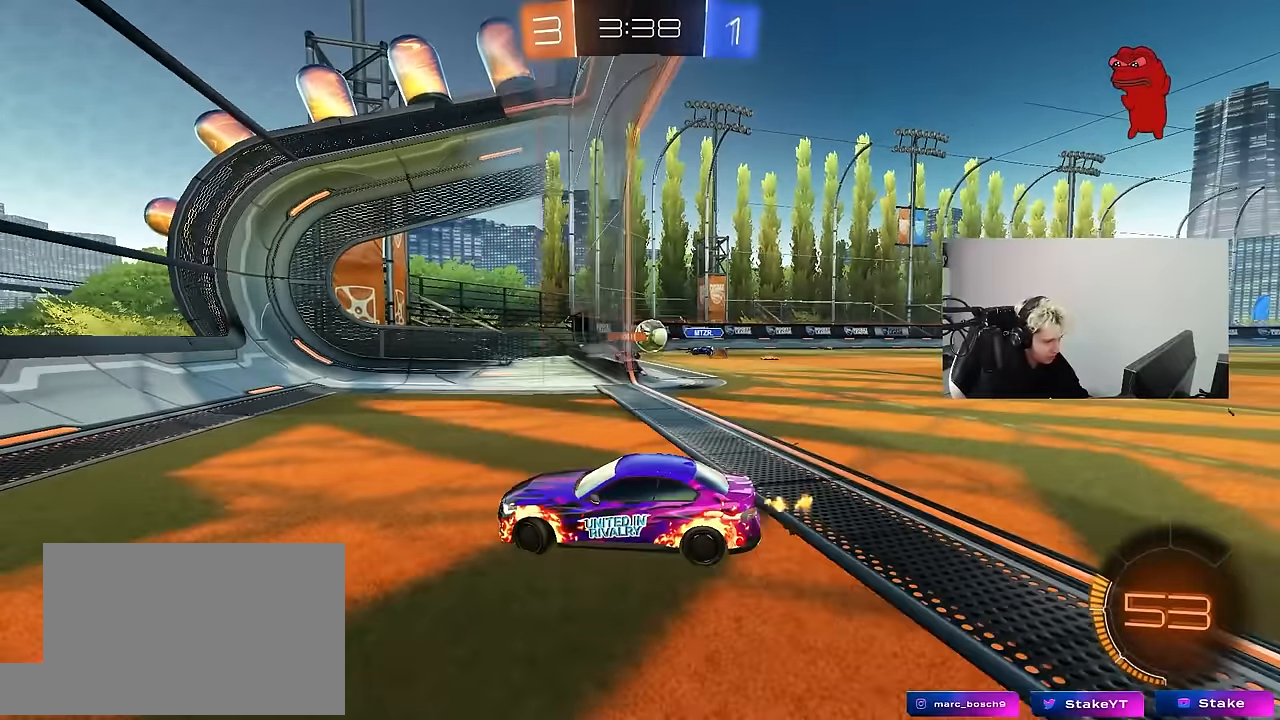
{"keys": ["d", "w"], "mouse": [], "mouse_move": "still", "events": [[17, "shift", "up"], [350, "shift", "down"], [433, "shift", "up"]]}
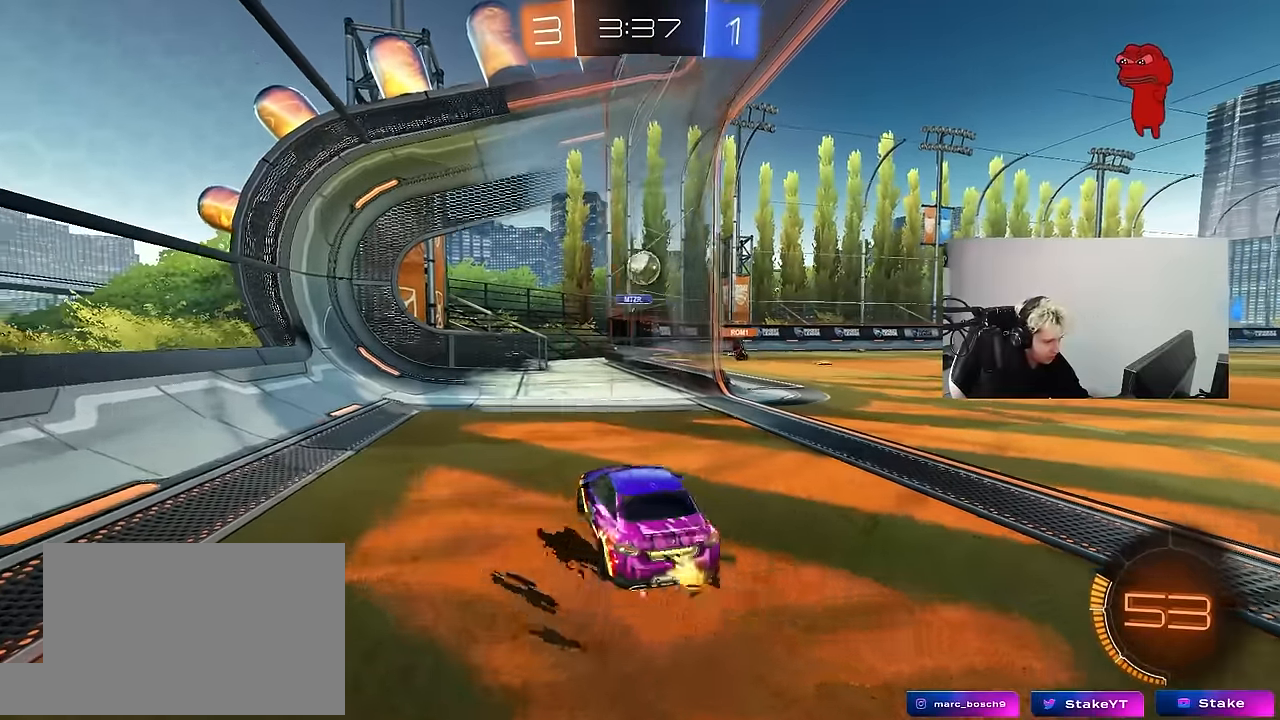
{"keys": ["d"], "mouse": [], "mouse_move": "still", "events": [[267, "d", "up"], [317, "mouse_right", "down"], [367, "a", "down"], [400, "mouse_right", "up"], [450, "a", "up"], [450, "d", "down"], [450, "w", "up"]]}
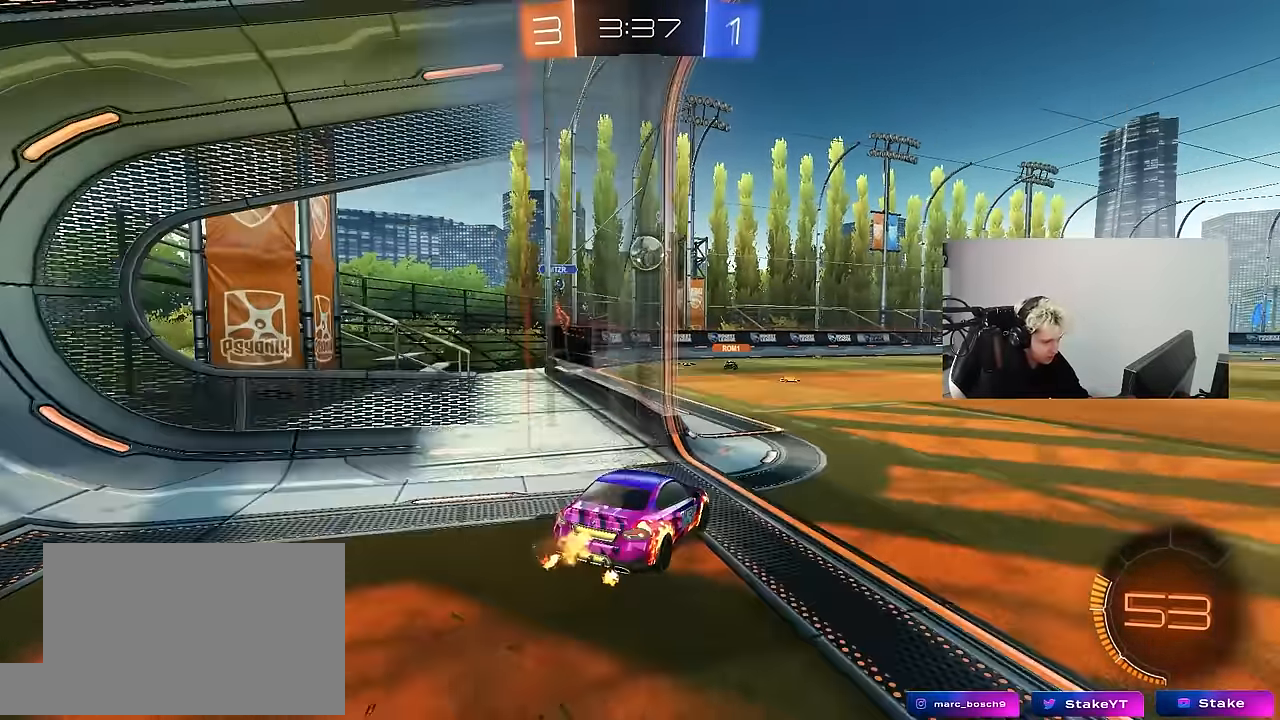
{"keys": ["a", "d", "s"], "mouse": [], "mouse_move": "still", "events": [[50, "d", "up"], [183, "mouse_left", "down"], [283, "s", "down"], [333, "a", "down"], [333, "mouse_left", "up"], [417, "d", "down"]]}
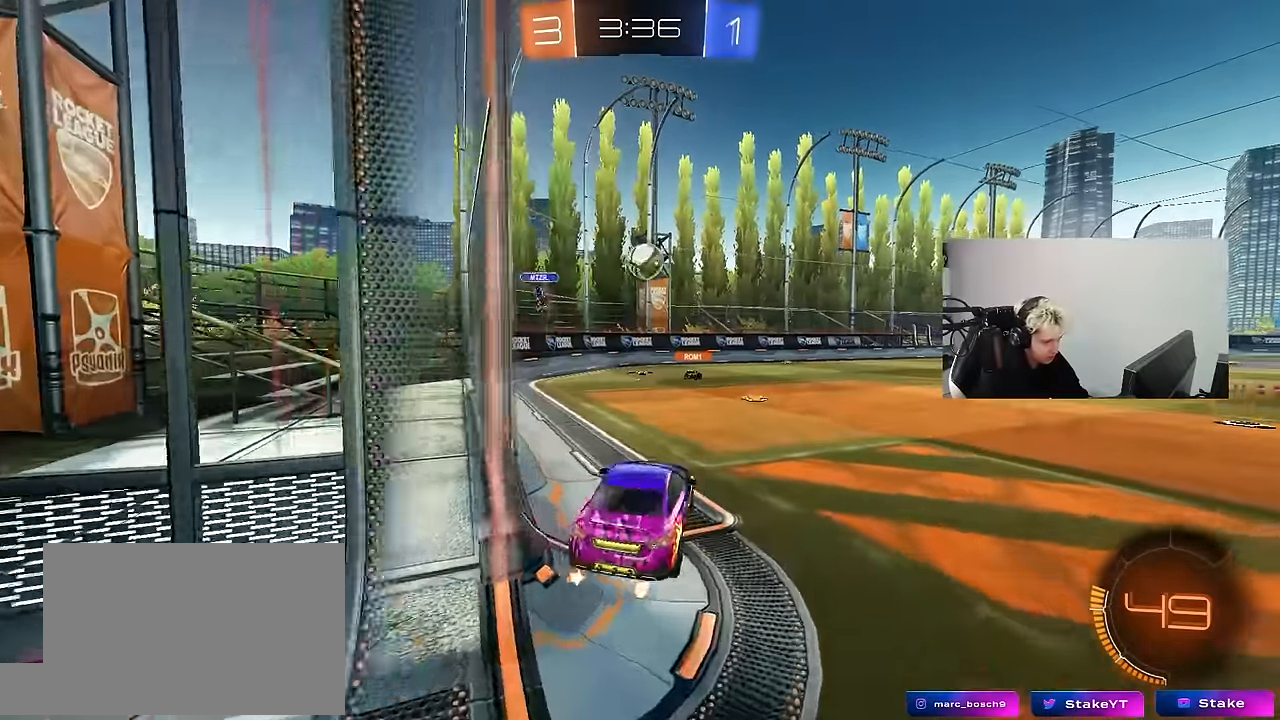
{"keys": ["w"], "mouse": ["right"], "mouse_move": "still", "events": [[17, "a", "up"], [17, "s", "up"], [100, "d", "up"], [250, "w", "down"], [383, "mouse_right", "down"]]}
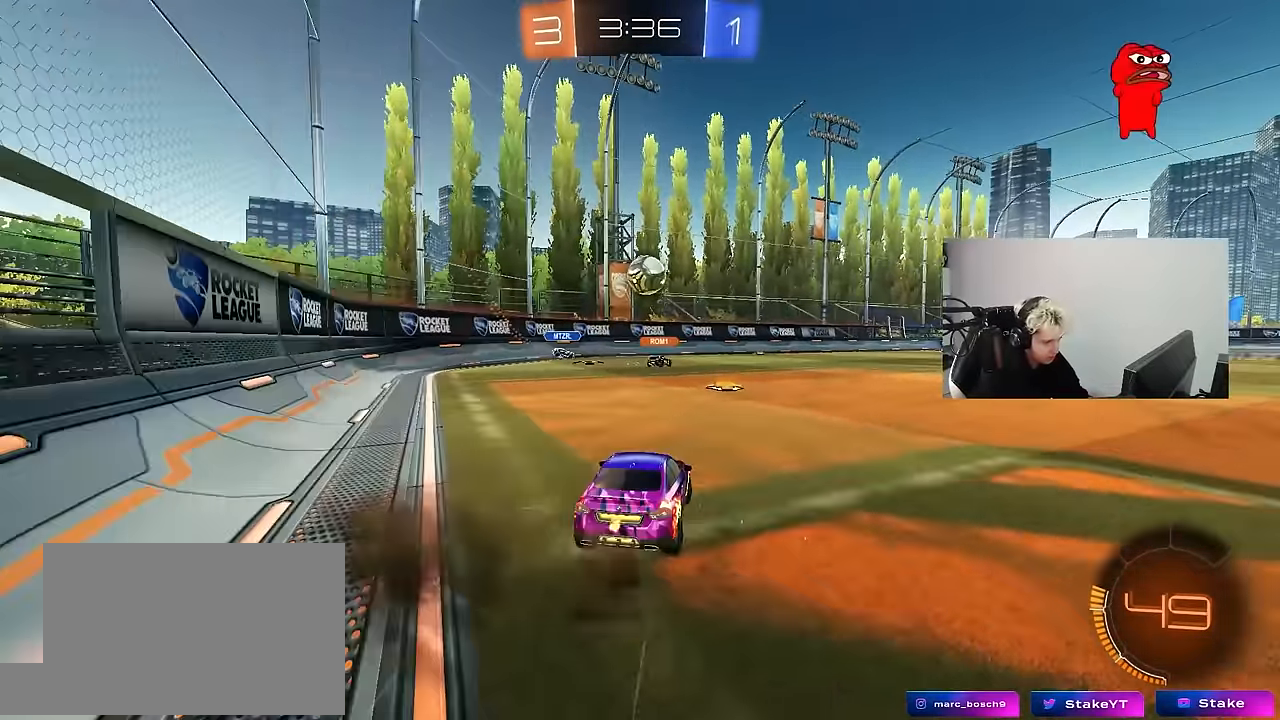
{"keys": ["a"], "mouse": [], "mouse_move": "still", "events": [[83, "mouse_right", "up"], [167, "w", "up"], [267, "s", "down"], [317, "d", "down"], [450, "d", "up"], [450, "s", "up"], [500, "a", "down"]]}
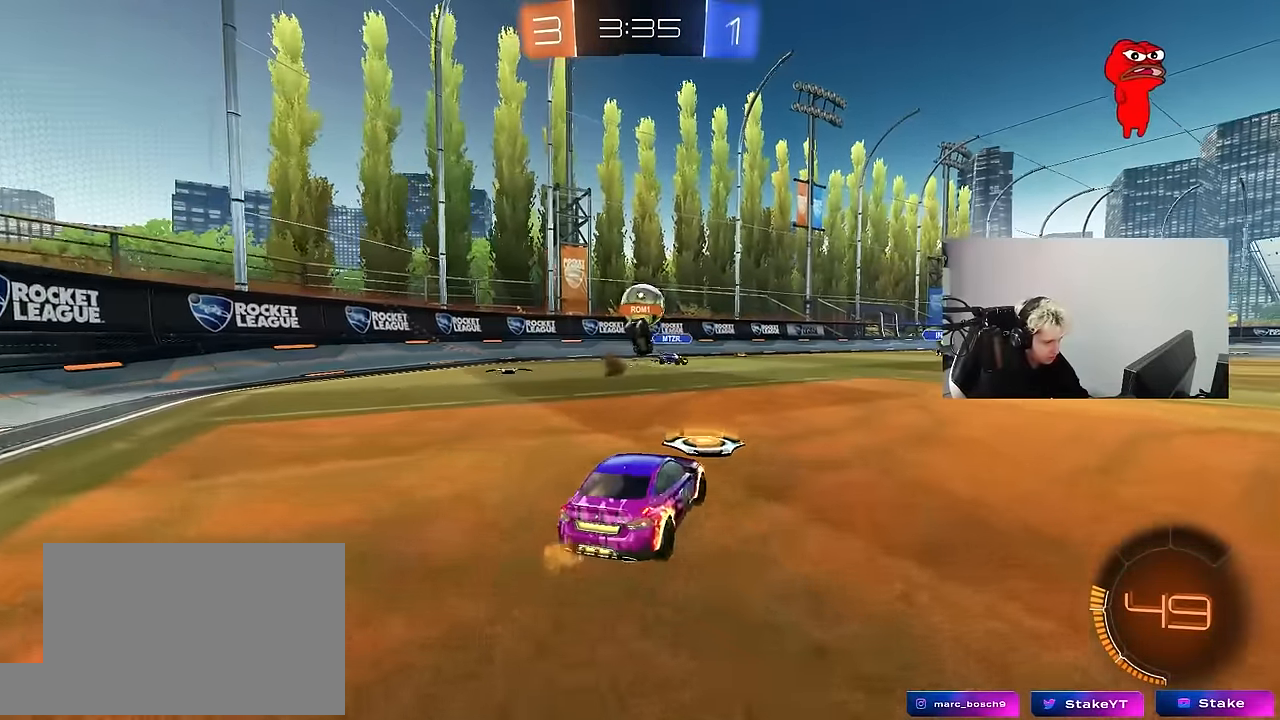
{"keys": ["w"], "mouse": [], "mouse_move": "still", "events": [[133, "a", "up"], [133, "w", "down"], [283, "a", "down"], [417, "a", "up"]]}
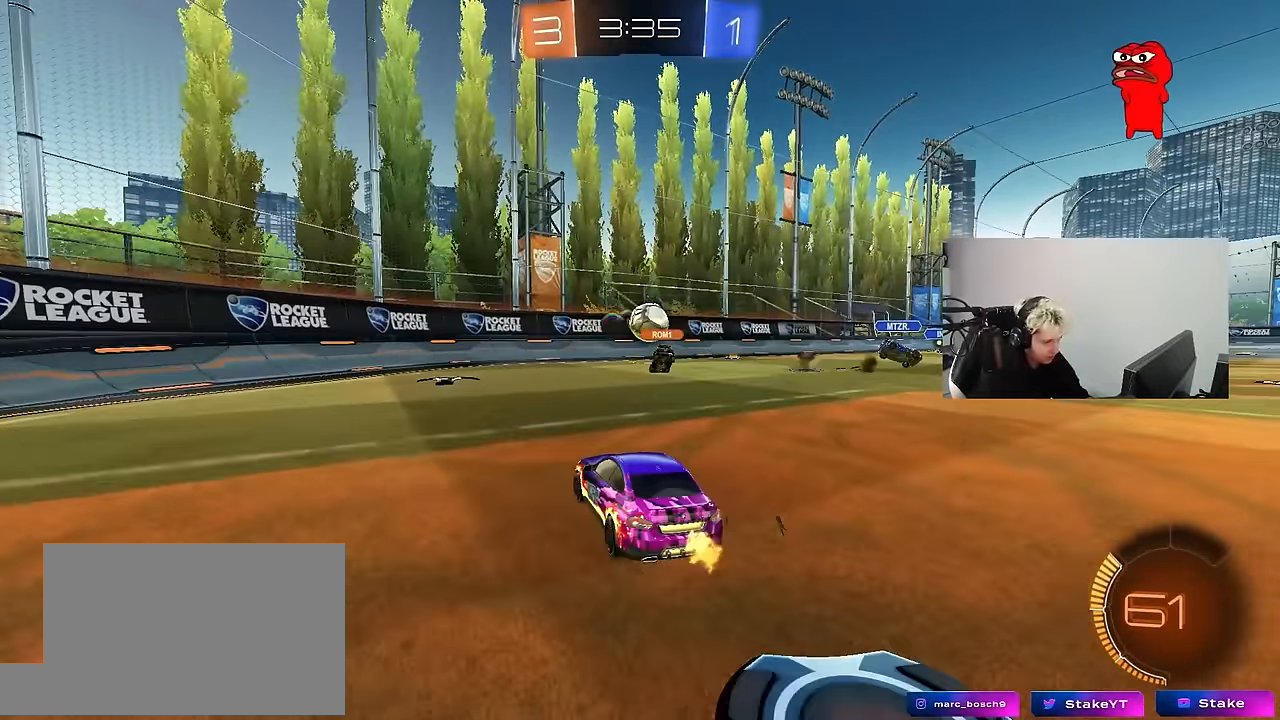
{"keys": ["d", "w"], "mouse": [], "mouse_move": "still", "events": [[17, "d", "down"], [250, "d", "up"], [350, "d", "down"]]}